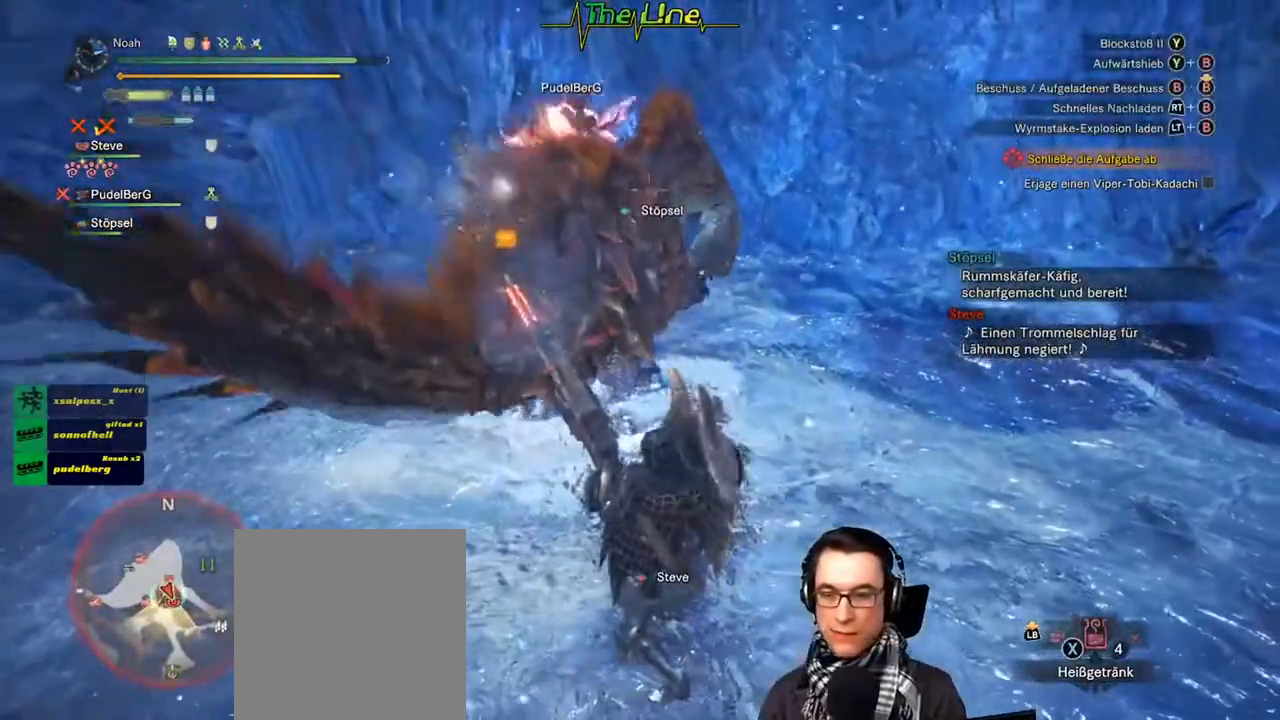
Gameplay with a controller (Xbox layout); each line is a JSON object with the inputs held at the frame after it. "events" lists button and stick changes between this image and that frame as [ms after this image, input, new state], when the widget could be followed in between.
{"buttons": ["Y", "R2"], "left_stick": "up", "right_stick": "center", "events": [[83, "Y", "up"], [150, "Y", "down"], [150, "left_stick", "up"], [233, "Y", "up"], [283, "Y", "down"], [383, "Y", "up"], [433, "Y", "down"]]}
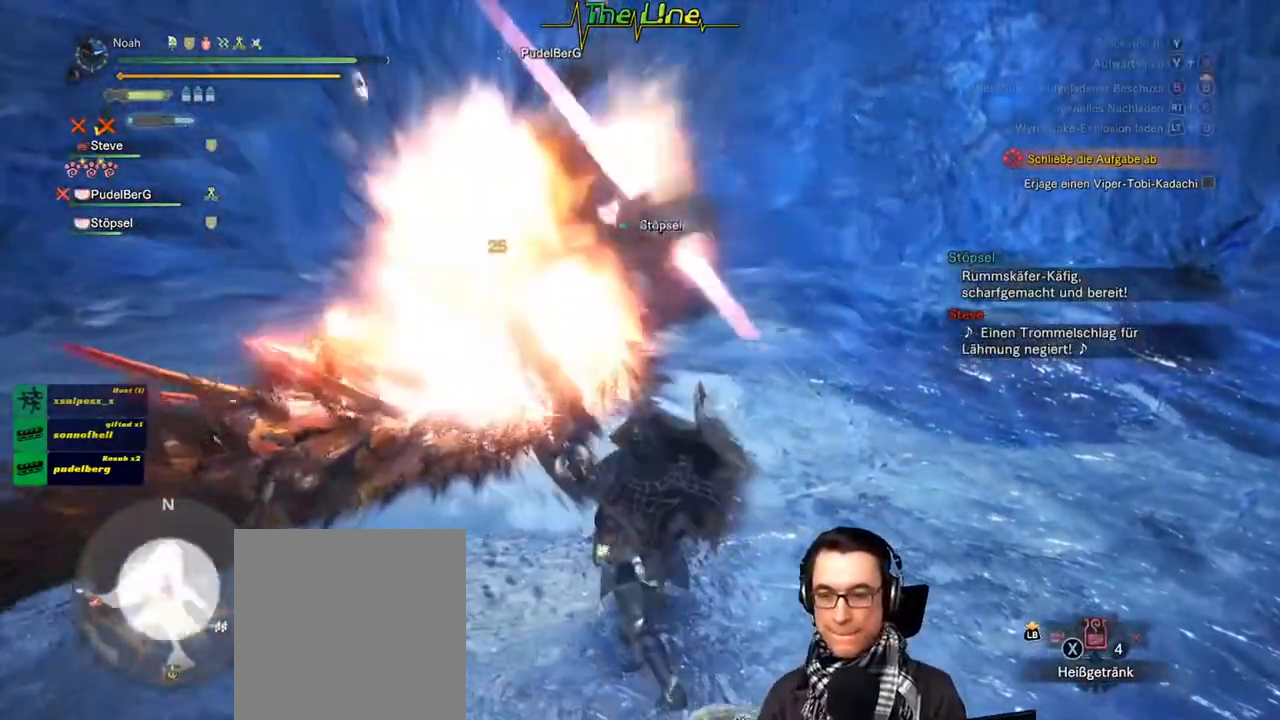
{"buttons": ["Y", "R2"], "left_stick": "up", "right_stick": "center", "events": [[17, "Y", "up"], [67, "Y", "down"], [167, "Y", "up"], [217, "Y", "down"], [300, "Y", "up"], [367, "Y", "down"], [434, "Y", "up"], [484, "Y", "down"]]}
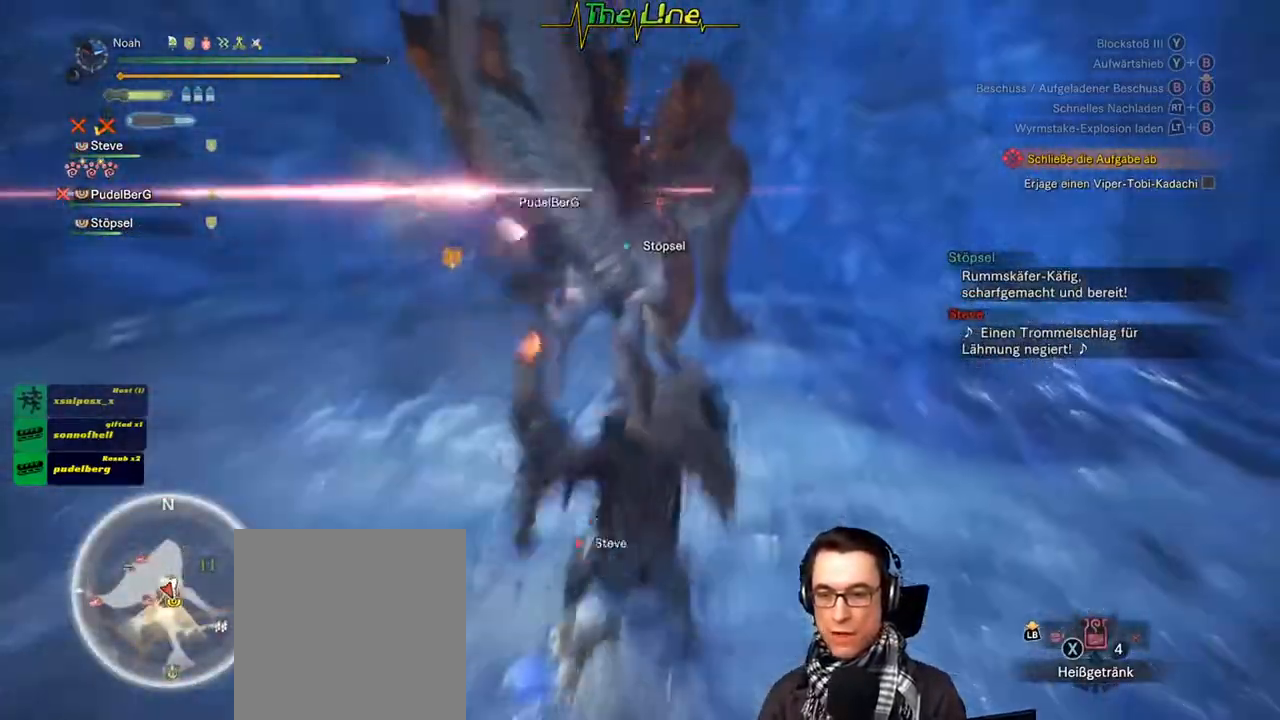
{"buttons": ["R2"], "left_stick": "center", "right_stick": "center", "events": [[100, "Y", "up"], [133, "Y", "down"], [250, "Y", "up"], [417, "left_stick", "center"]]}
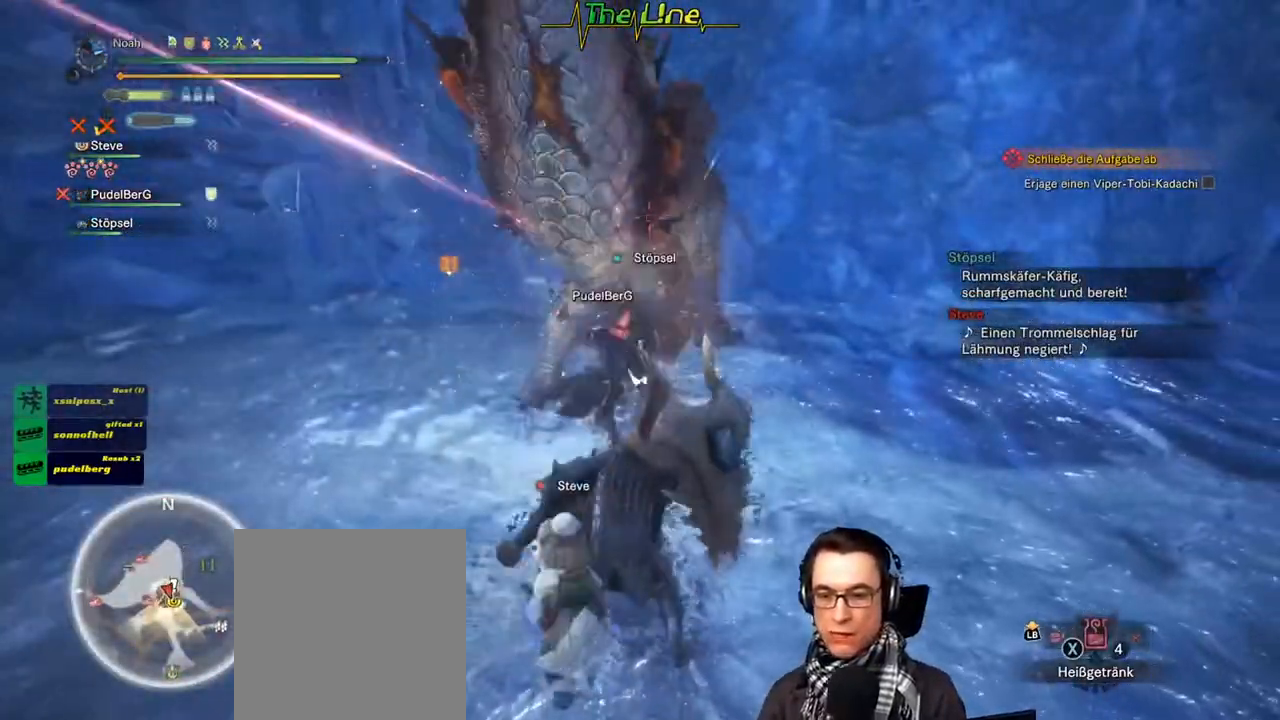
{"buttons": ["R2"], "left_stick": "center", "right_stick": "center", "events": []}
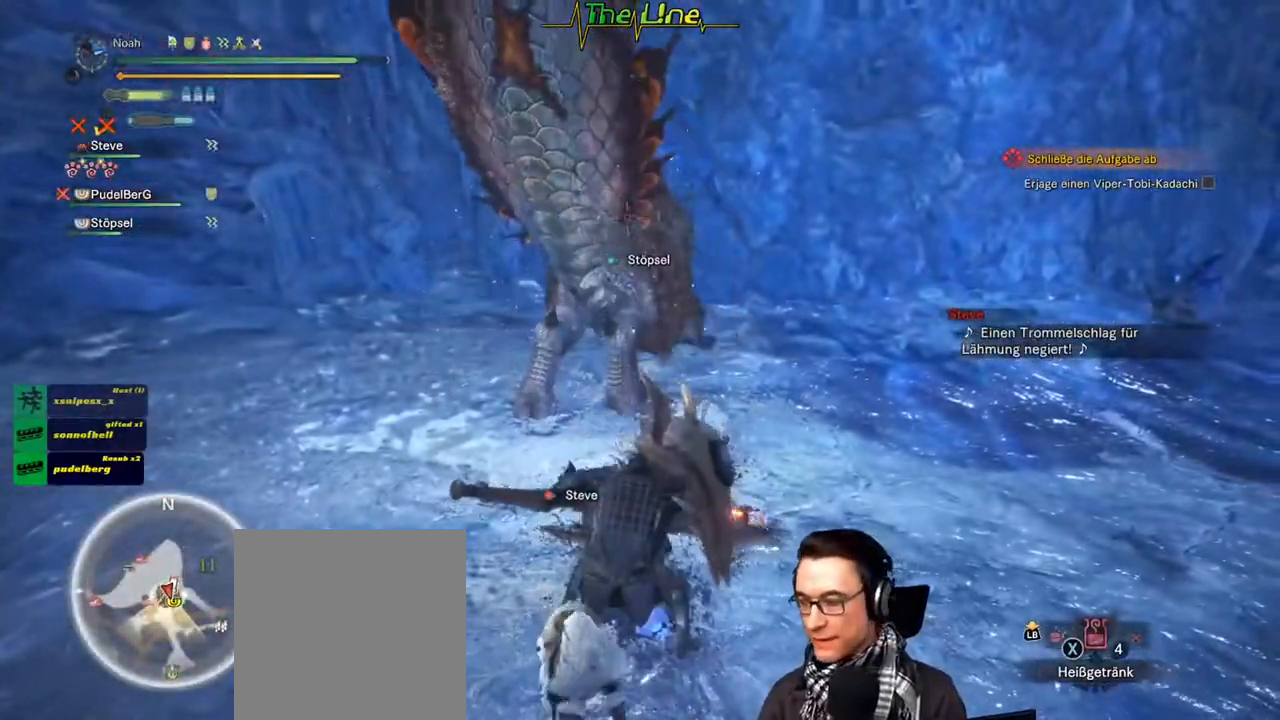
{"buttons": ["R2"], "left_stick": "center", "right_stick": "center", "events": []}
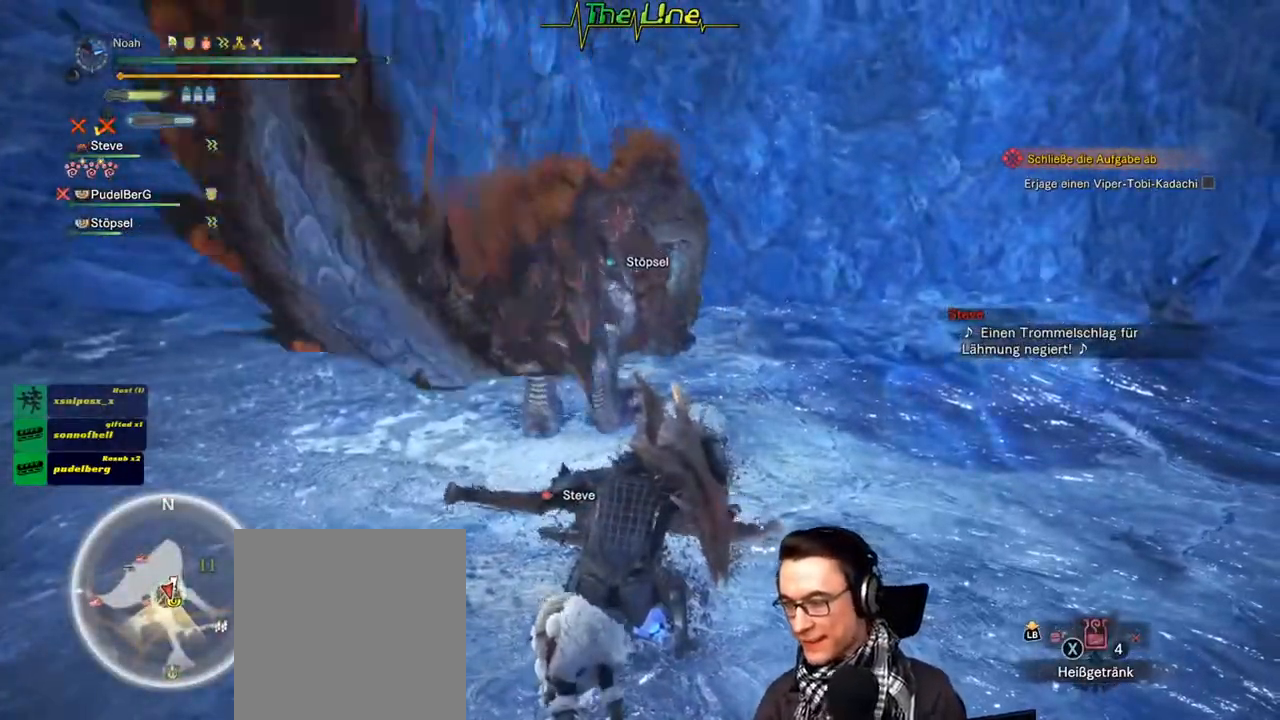
{"buttons": ["R2"], "left_stick": "center", "right_stick": "center", "events": []}
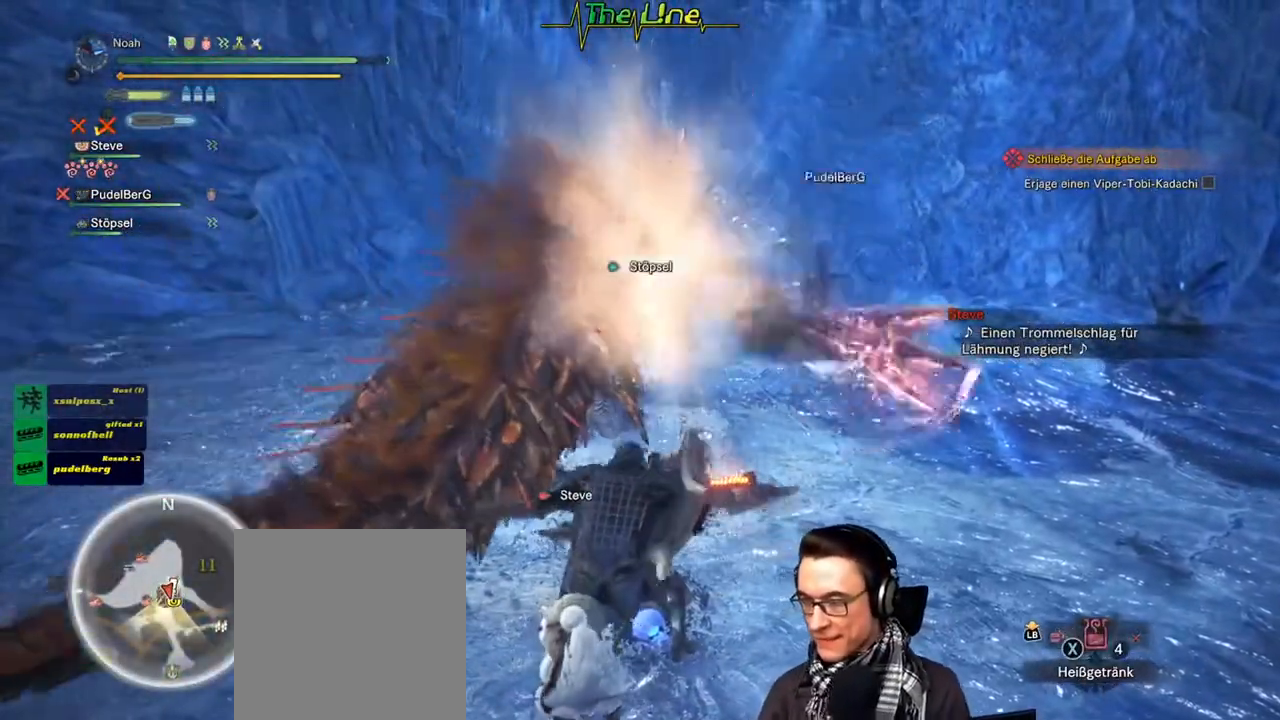
{"buttons": ["R2"], "left_stick": "up-left", "right_stick": "center", "events": [[400, "left_stick", "up"], [483, "left_stick", "up-left"]]}
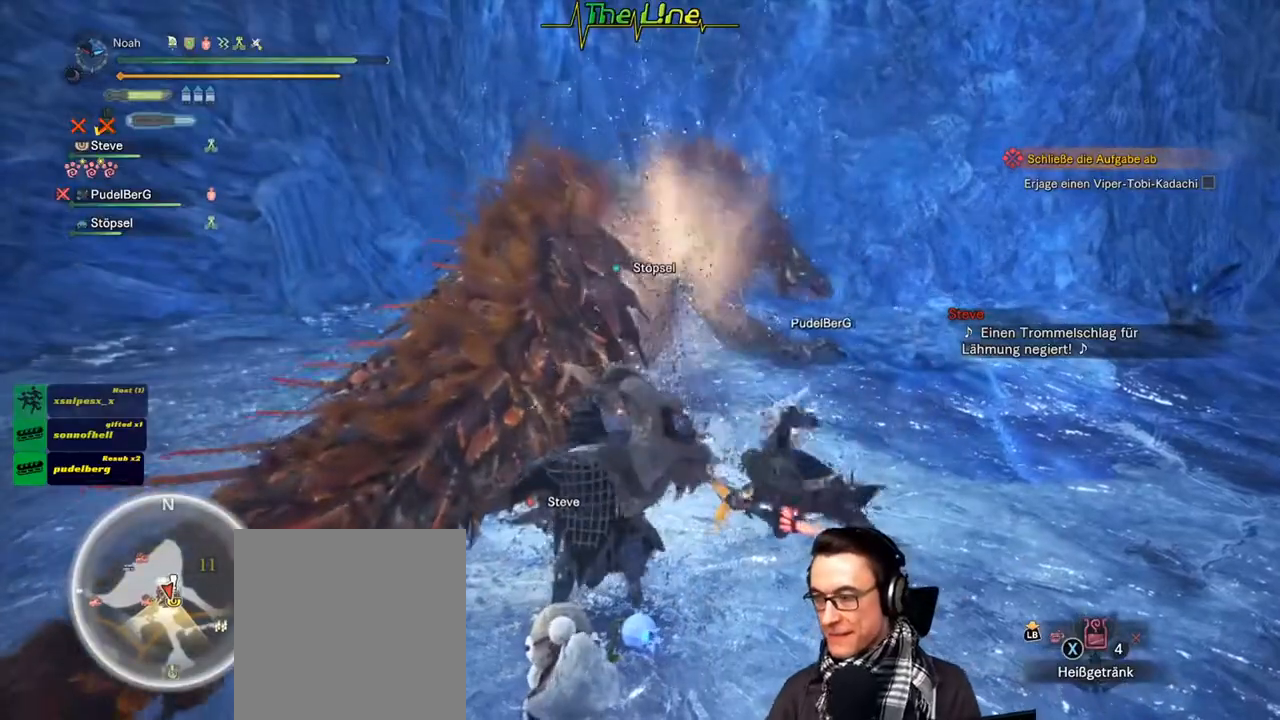
{"buttons": ["R2"], "left_stick": "center", "right_stick": "center", "events": [[83, "Y", "down"], [184, "Y", "up"], [250, "Y", "down"], [334, "Y", "up"], [384, "Y", "down"], [484, "Y", "up"], [501, "left_stick", "center"]]}
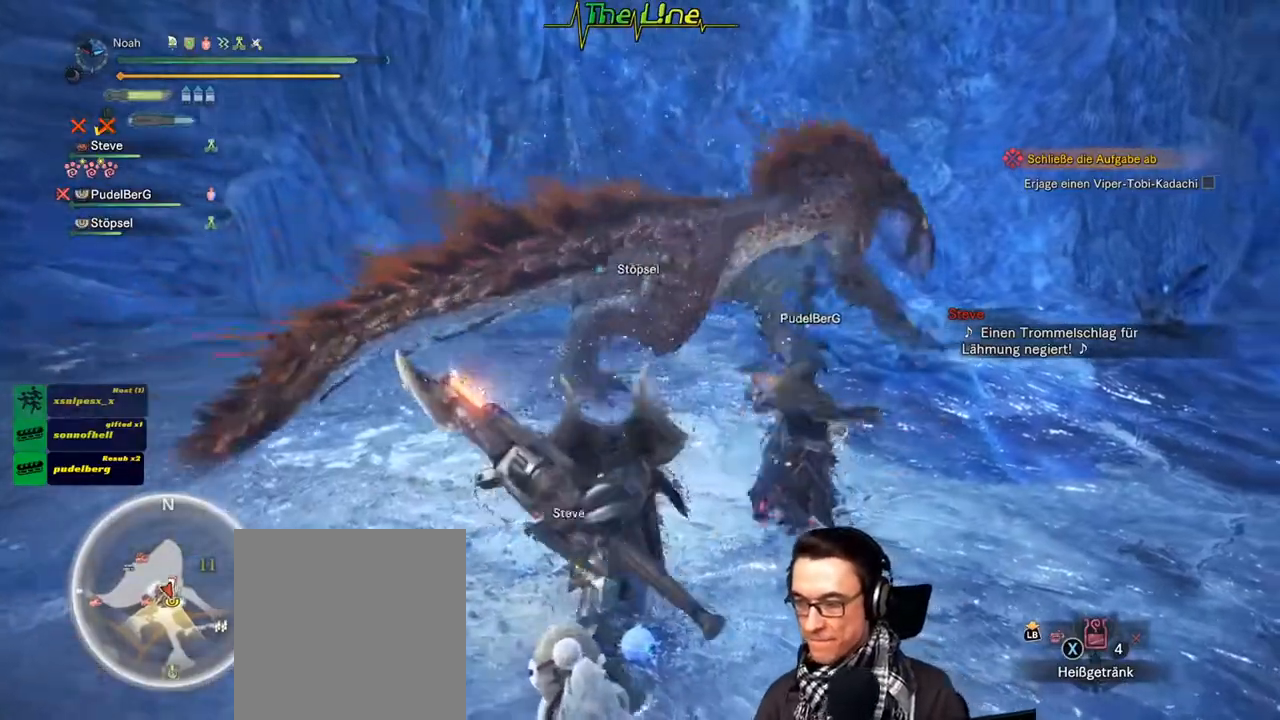
{"buttons": [], "left_stick": "right", "right_stick": "center", "events": [[50, "Y", "down"], [133, "Y", "up"], [200, "left_stick", "up"], [433, "R2", "up"], [450, "left_stick", "right"]]}
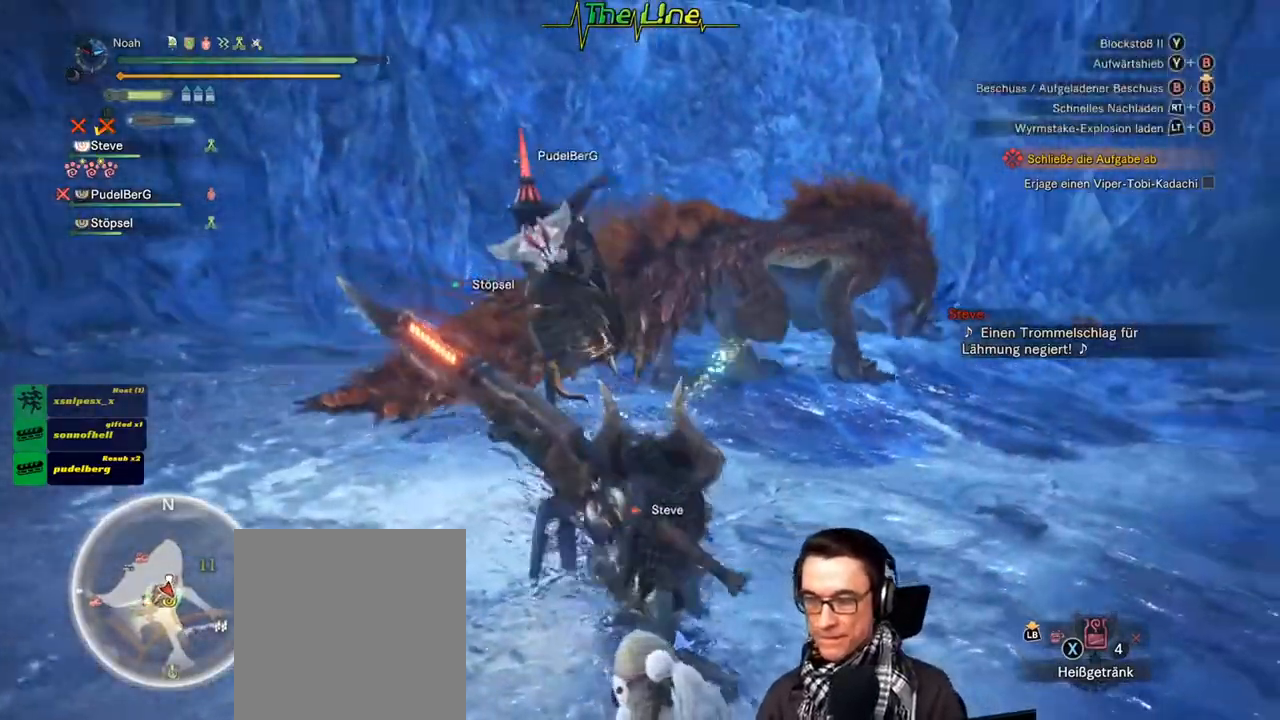
{"buttons": [], "left_stick": "down-right", "right_stick": "center", "events": [[100, "left_stick", "down-right"]]}
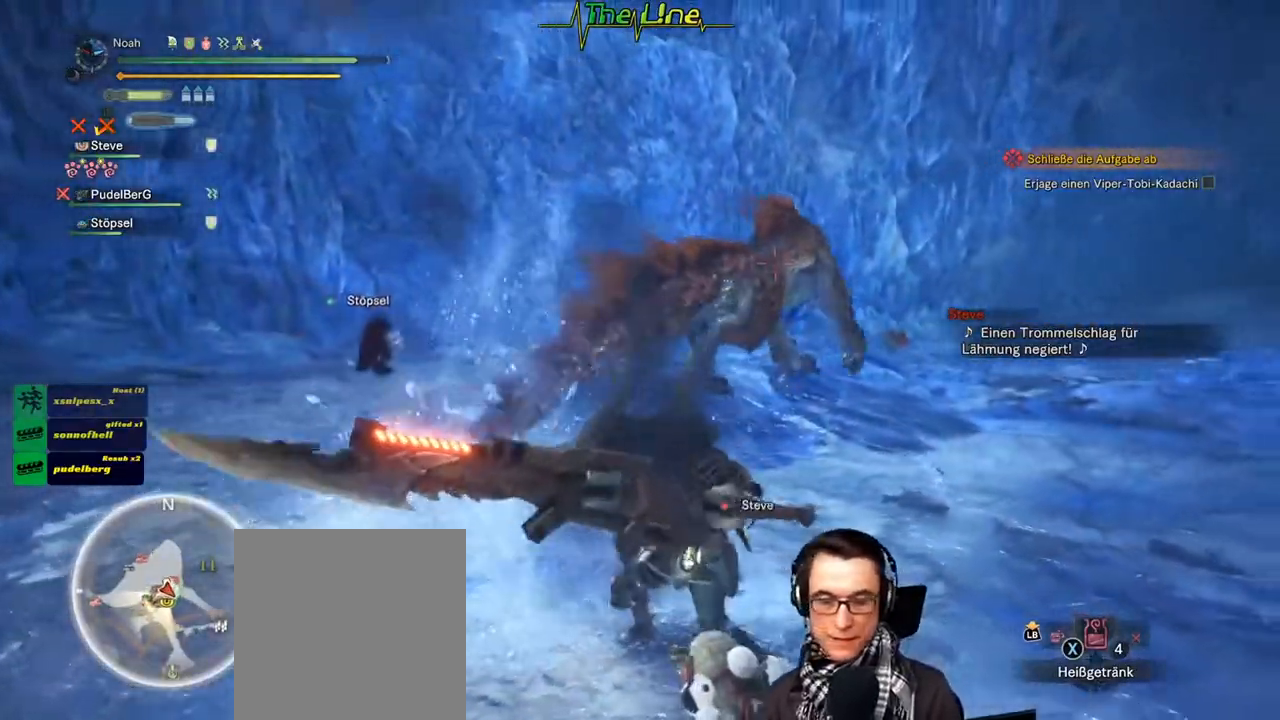
{"buttons": [], "left_stick": "right", "right_stick": "center", "events": [[433, "left_stick", "right"]]}
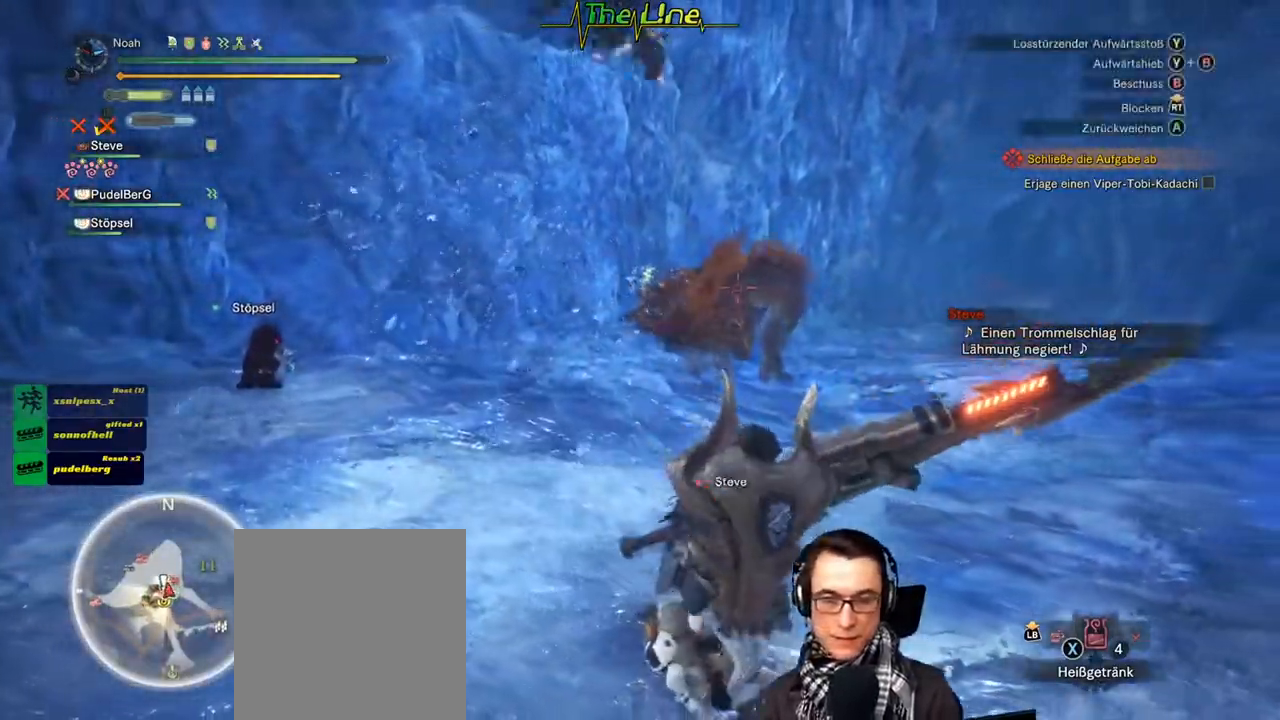
{"buttons": [], "left_stick": "right", "right_stick": "center", "events": [[50, "L3", "down"], [234, "L3", "up"]]}
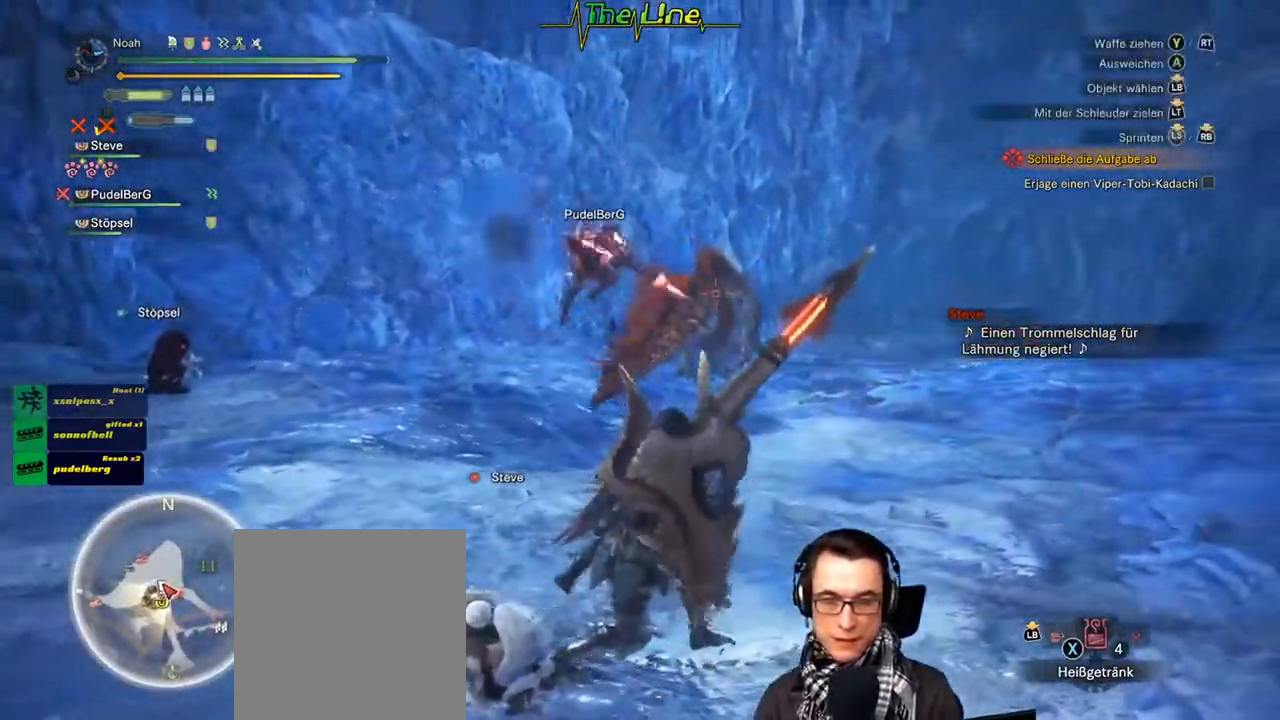
{"buttons": [], "left_stick": "up-right", "right_stick": "center", "events": [[183, "left_stick", "up-right"]]}
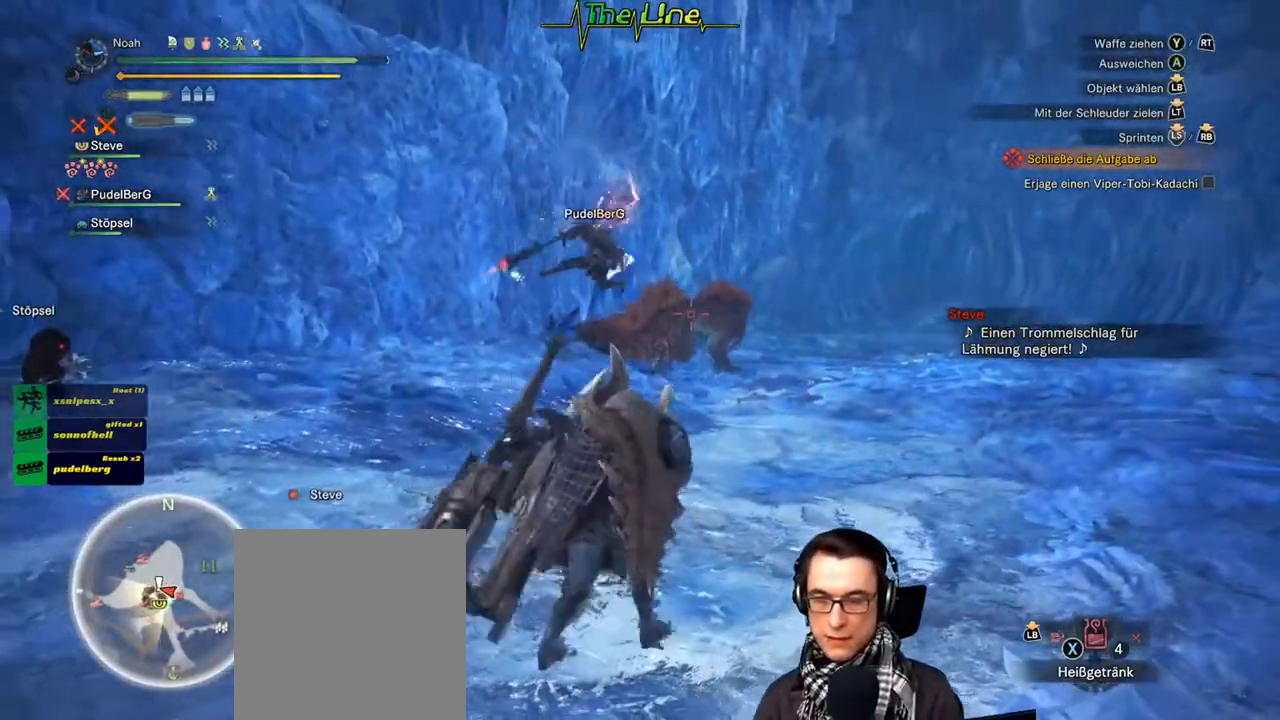
{"buttons": [], "left_stick": "up-right", "right_stick": "center", "events": []}
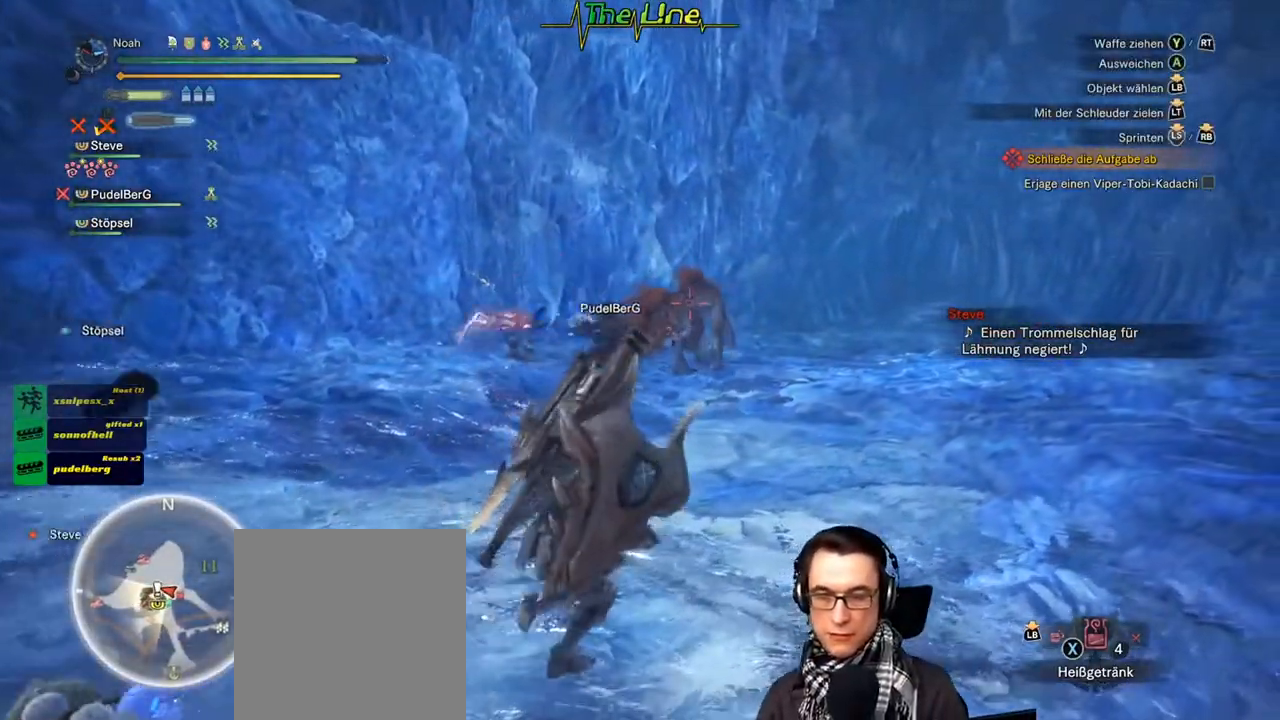
{"buttons": [], "left_stick": "up-right", "right_stick": "center", "events": []}
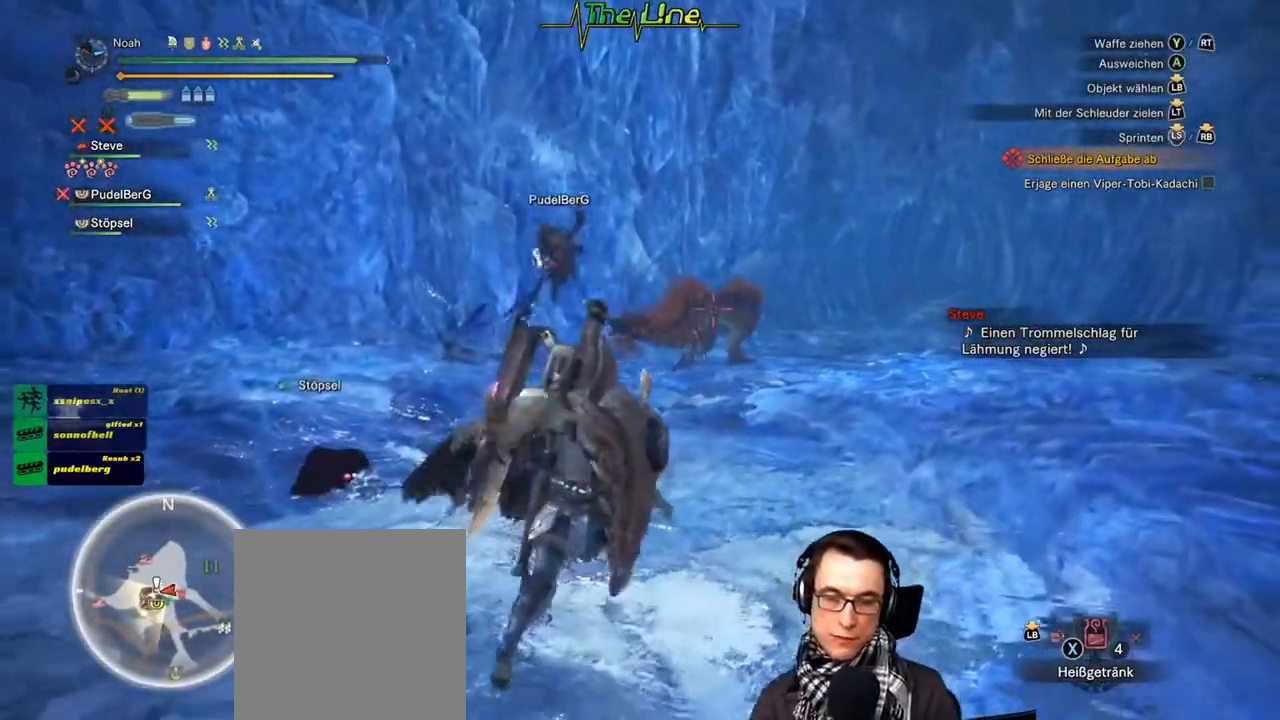
{"buttons": [], "left_stick": "up", "right_stick": "center", "events": [[217, "left_stick", "up"]]}
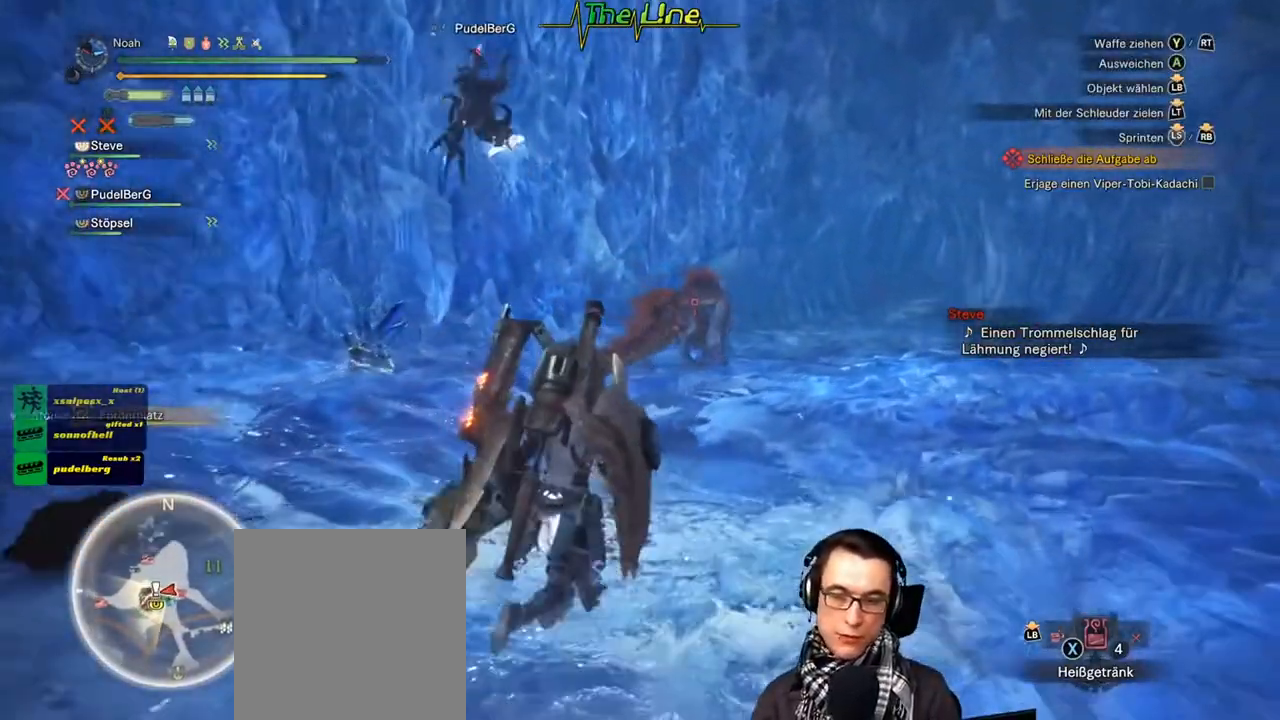
{"buttons": [], "left_stick": "up", "right_stick": "center", "events": []}
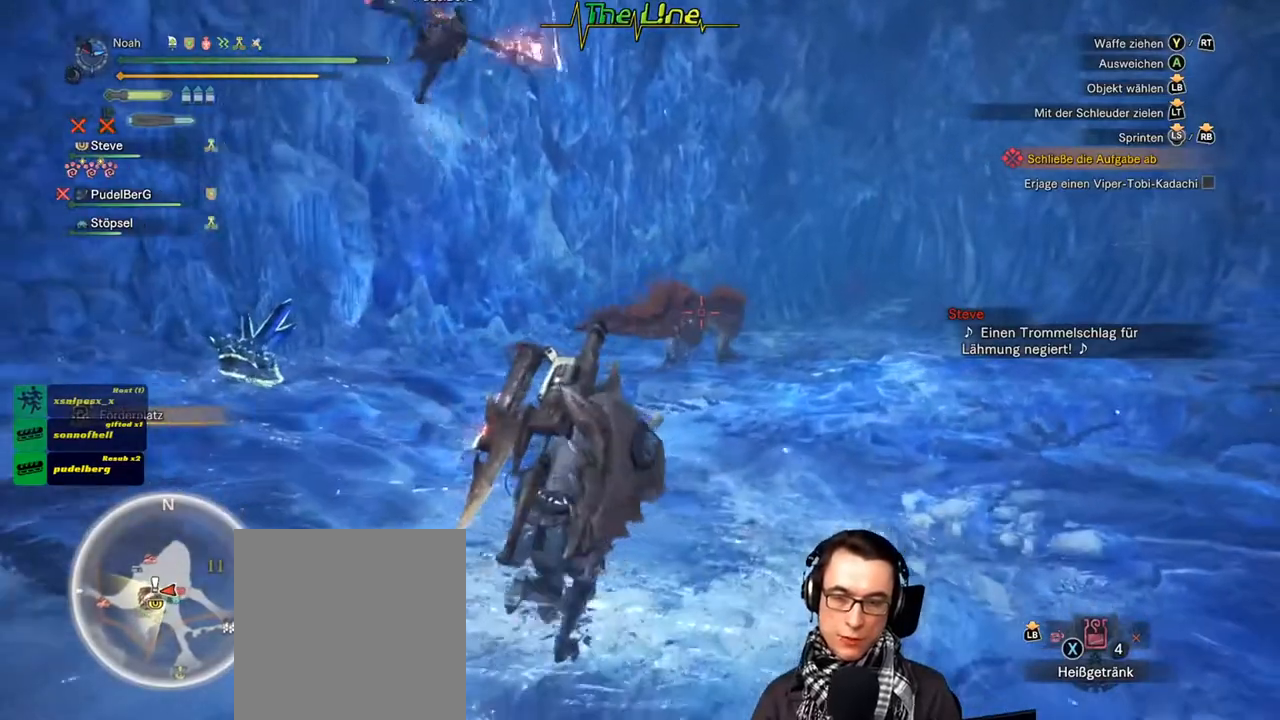
{"buttons": [], "left_stick": "up-left", "right_stick": "center", "events": [[217, "left_stick", "up-left"]]}
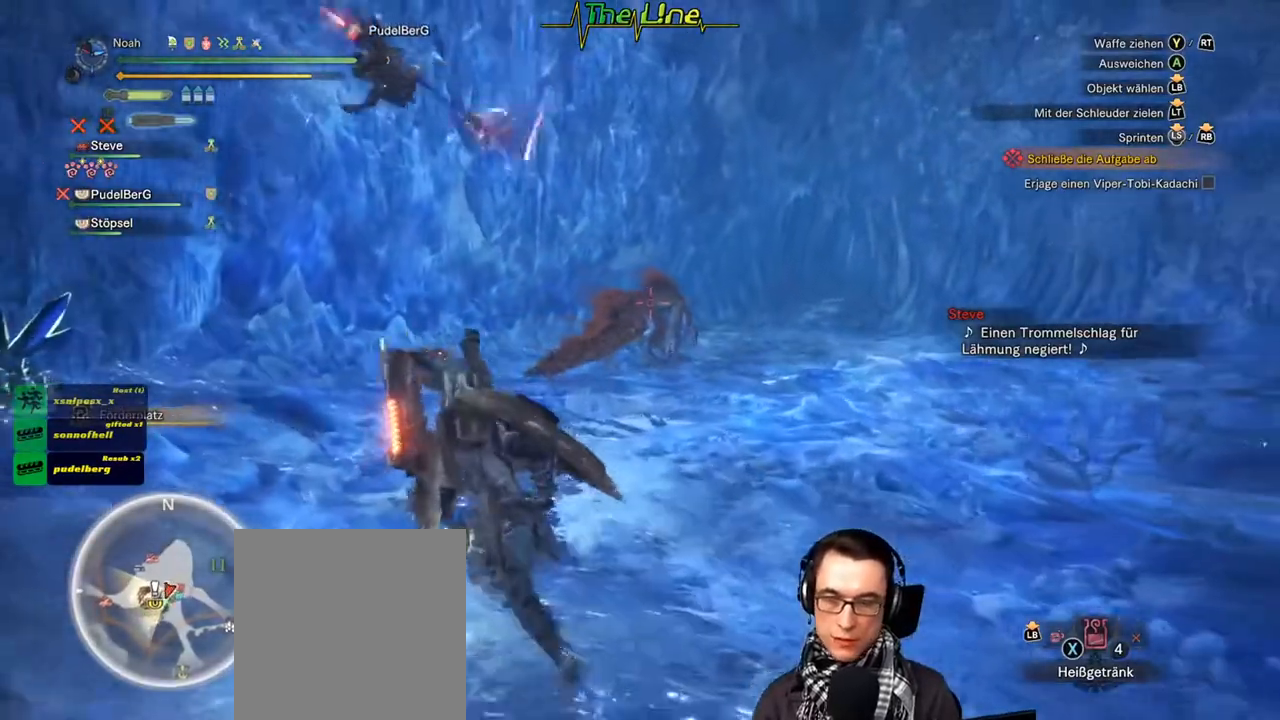
{"buttons": [], "left_stick": "left", "right_stick": "center", "events": [[333, "left_stick", "left"]]}
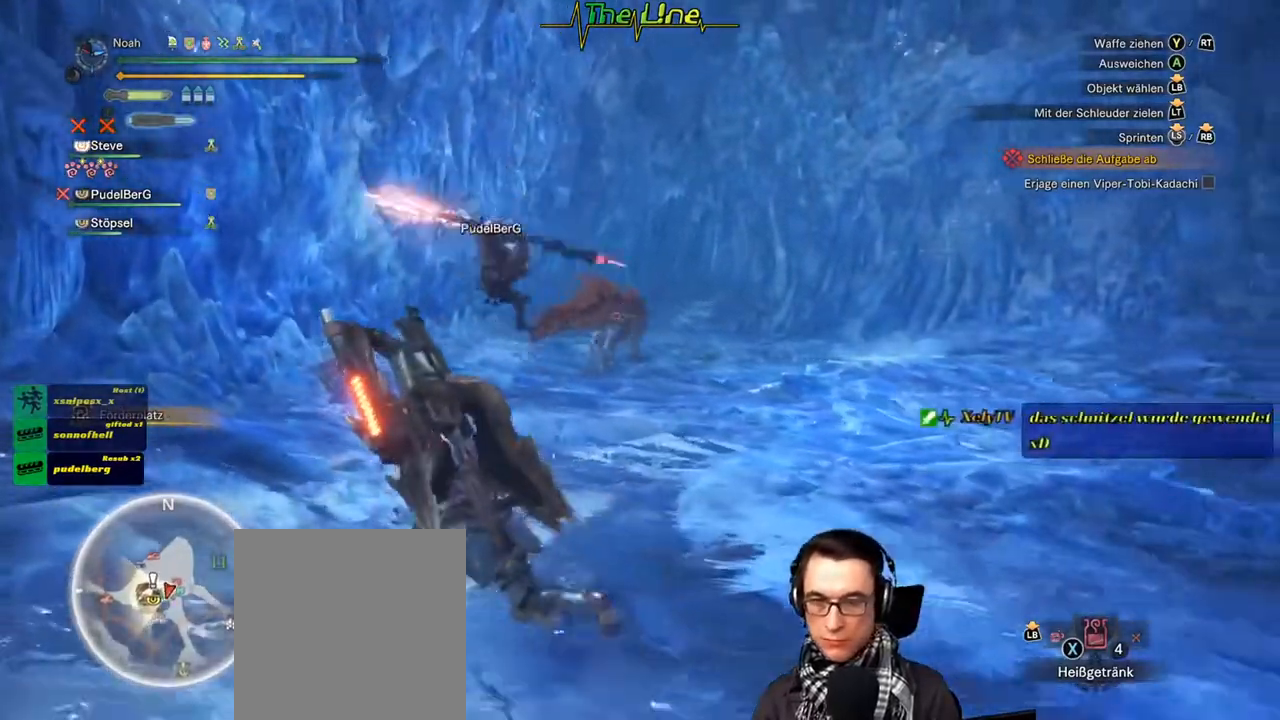
{"buttons": [], "left_stick": "left", "right_stick": "center", "events": []}
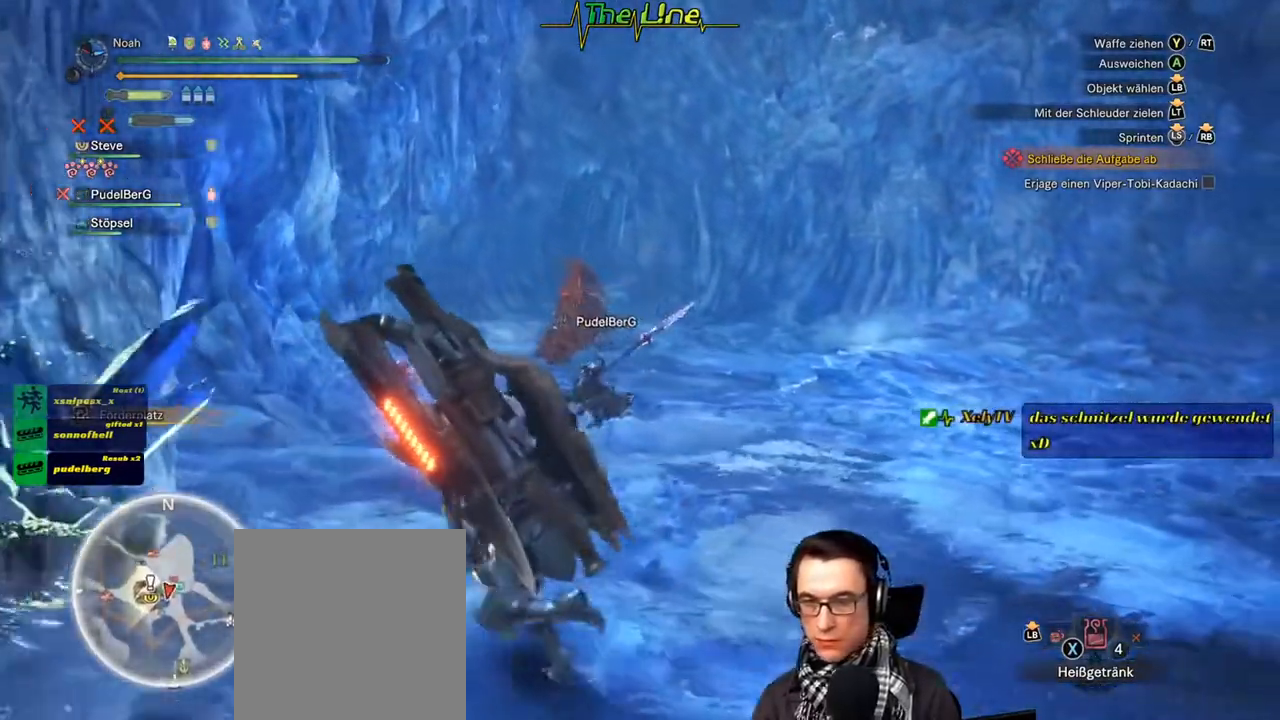
{"buttons": ["B"], "left_stick": "center", "right_stick": "center", "events": [[16, "B", "down"], [50, "left_stick", "center"]]}
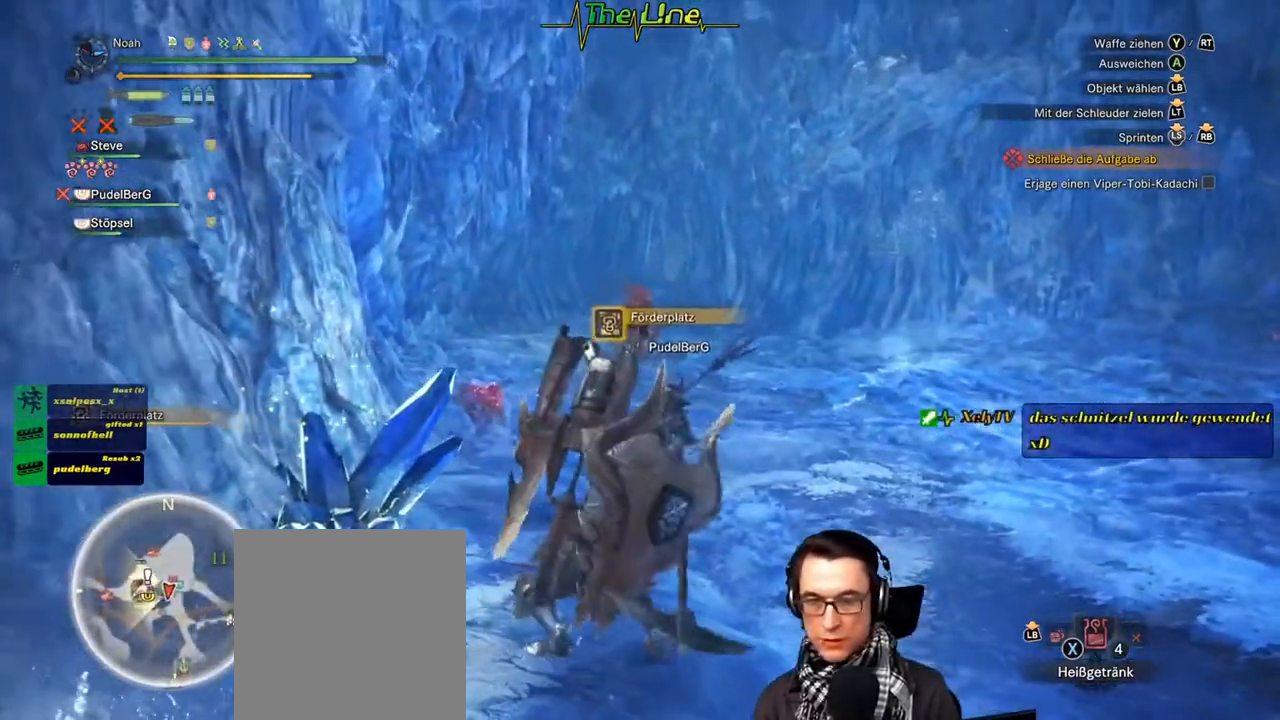
{"buttons": ["B"], "left_stick": "center", "right_stick": "center", "events": []}
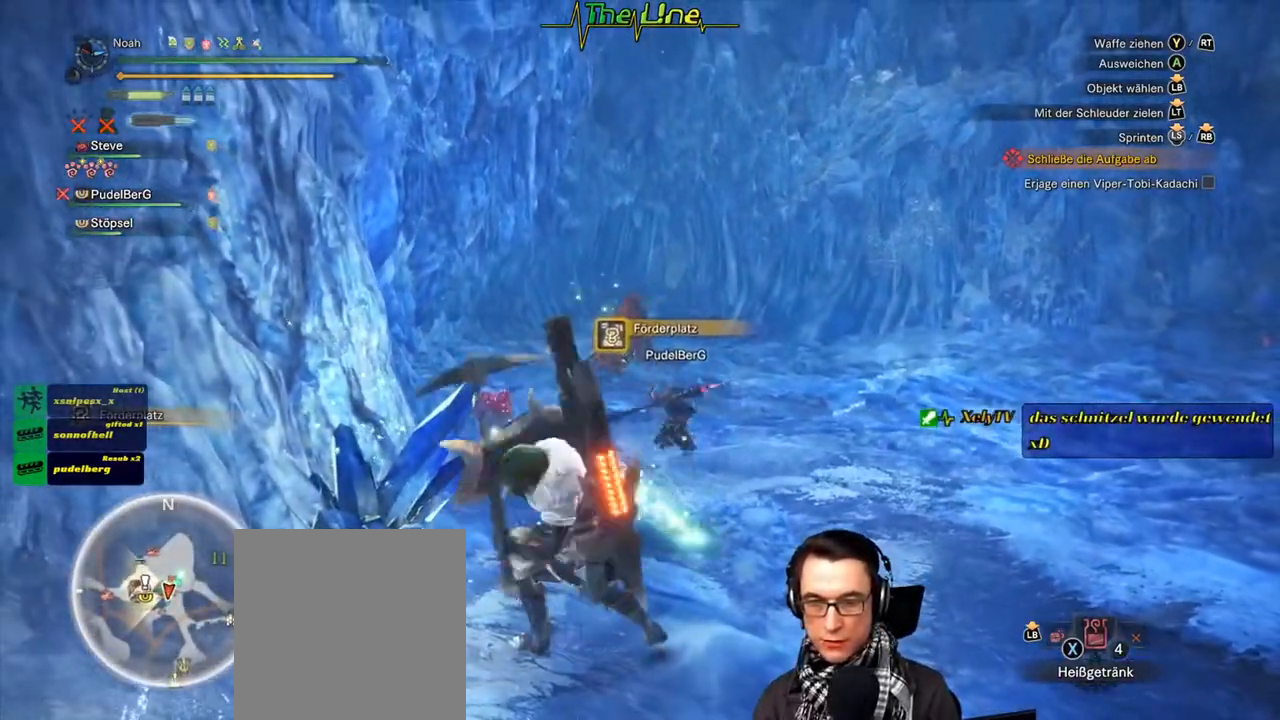
{"buttons": ["B"], "left_stick": "center", "right_stick": "center", "events": []}
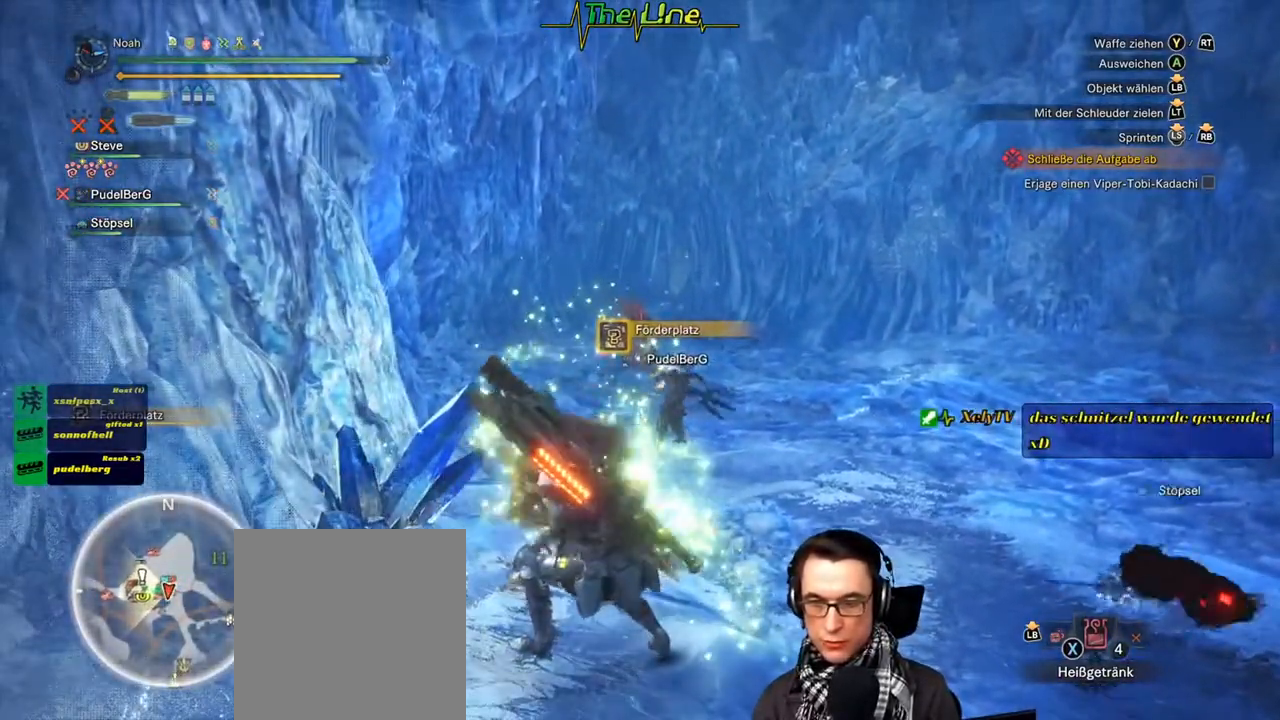
{"buttons": ["B"], "left_stick": "center", "right_stick": "center", "events": []}
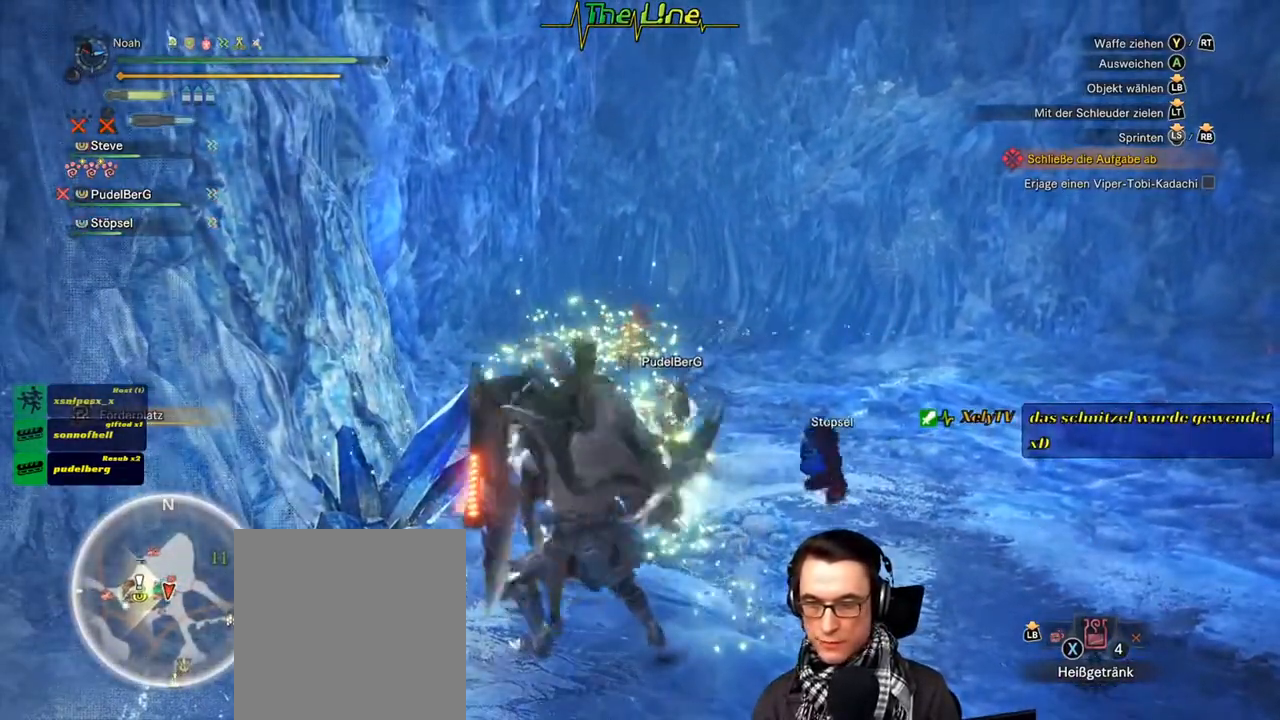
{"buttons": ["B"], "left_stick": "center", "right_stick": "center", "events": []}
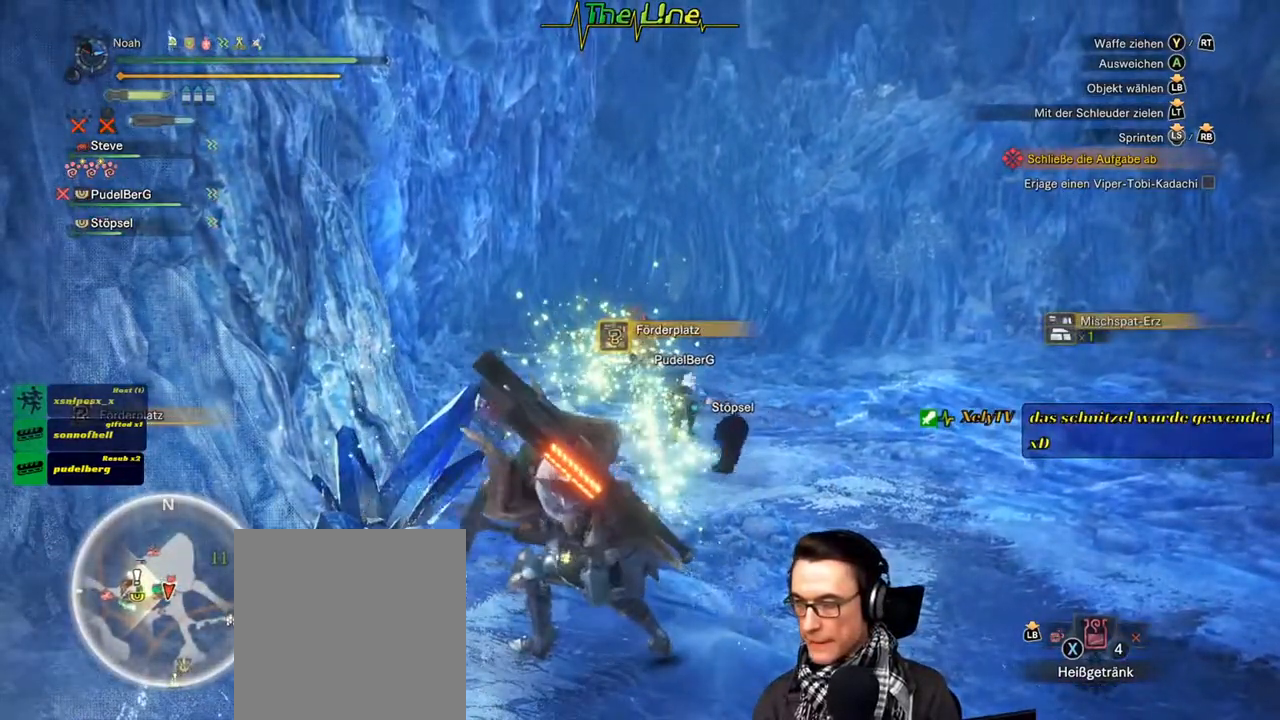
{"buttons": ["B"], "left_stick": "center", "right_stick": "center", "events": []}
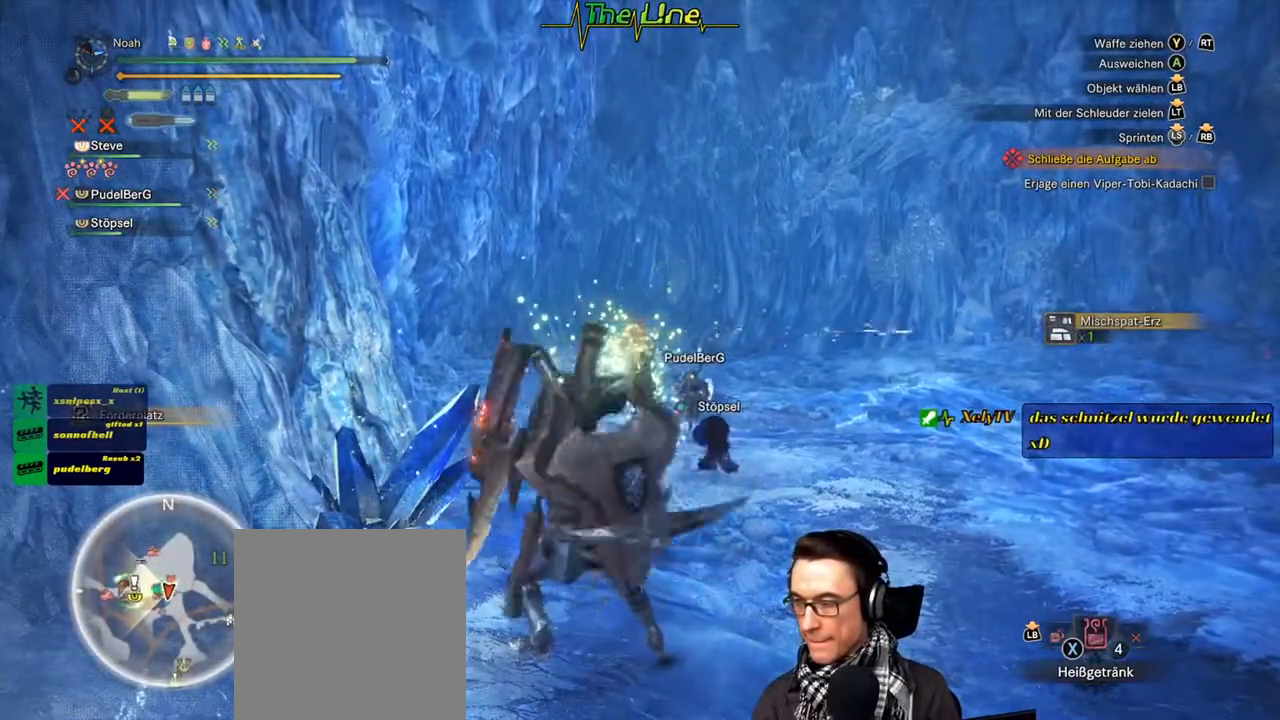
{"buttons": ["B"], "left_stick": "center", "right_stick": "center", "events": []}
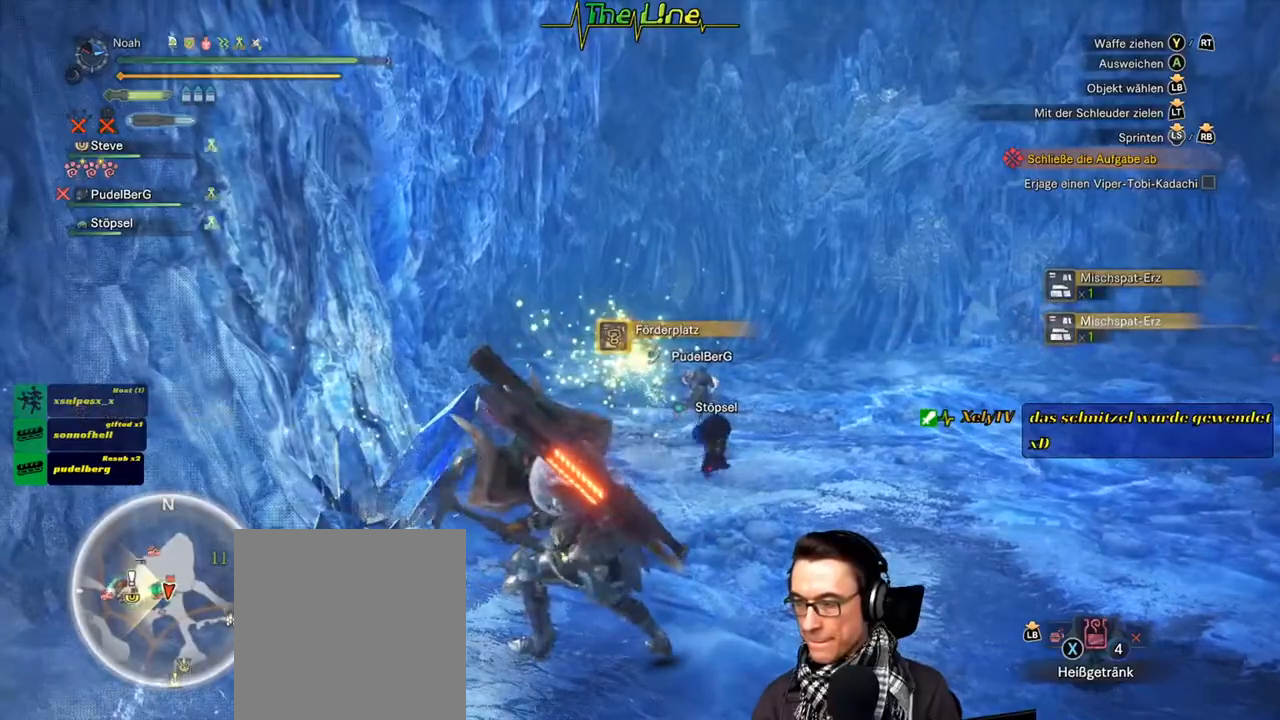
{"buttons": ["B"], "left_stick": "center", "right_stick": "center", "events": []}